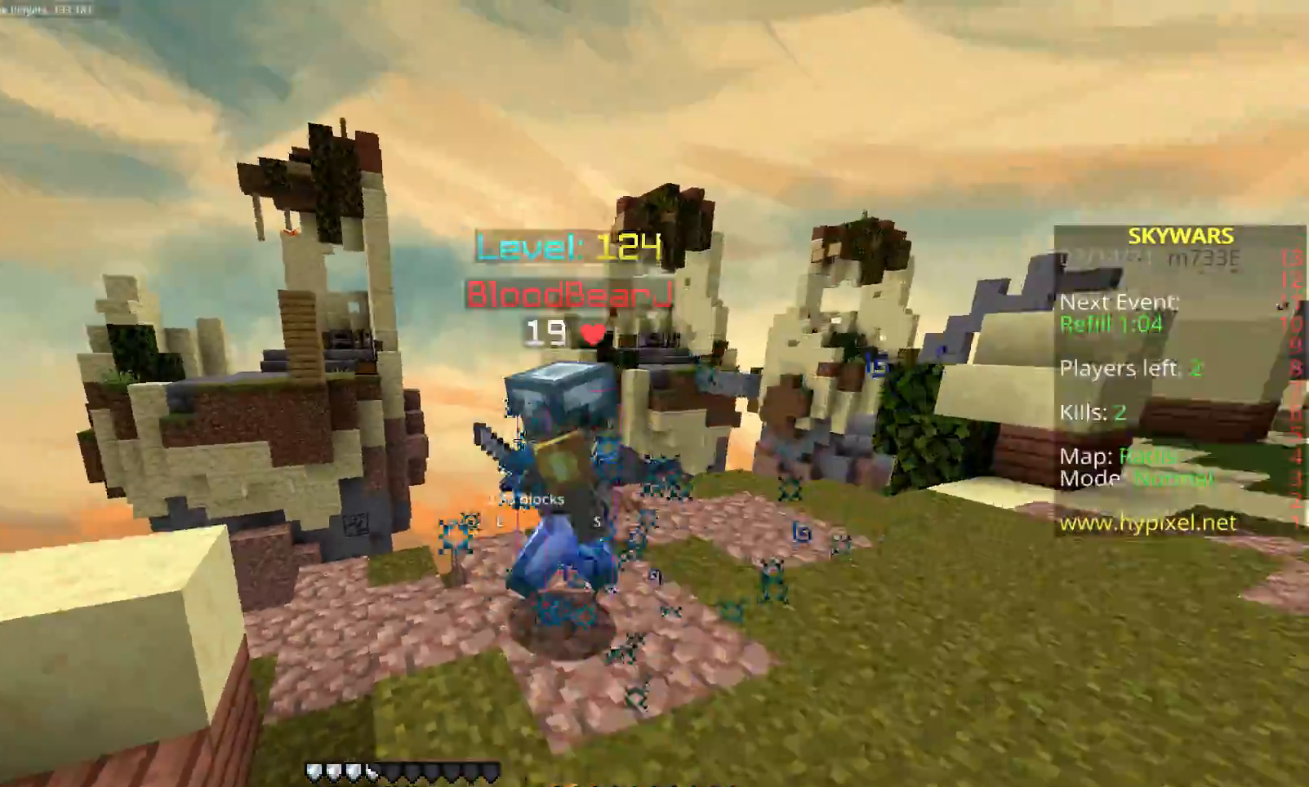
Gameplay with keyboard and mouse; each line is a JSON object with the keys and mouse buttons held at the frame after it. "events" lists presses ("down") and releases ("up") of "a", "d", "fl", "r", "s", "shift", "space", "w", "z", "mouse_left" and "mouse_right" between this image and that frame as [ms after this image, input, new state], when the widget could be followed in between. "mouse_left", "mouse_right" = the "left", "right" buttons of the "mouse" list. No other keys are recorded. Fast repeated clicks can show as one long hold. Mouse movement is not recorded. Key names are as the overlay labels them; some are game actions (e.g. jump) rather than physical keys.
{"keys": ["d", "w"], "mouse": ["left"], "events": []}
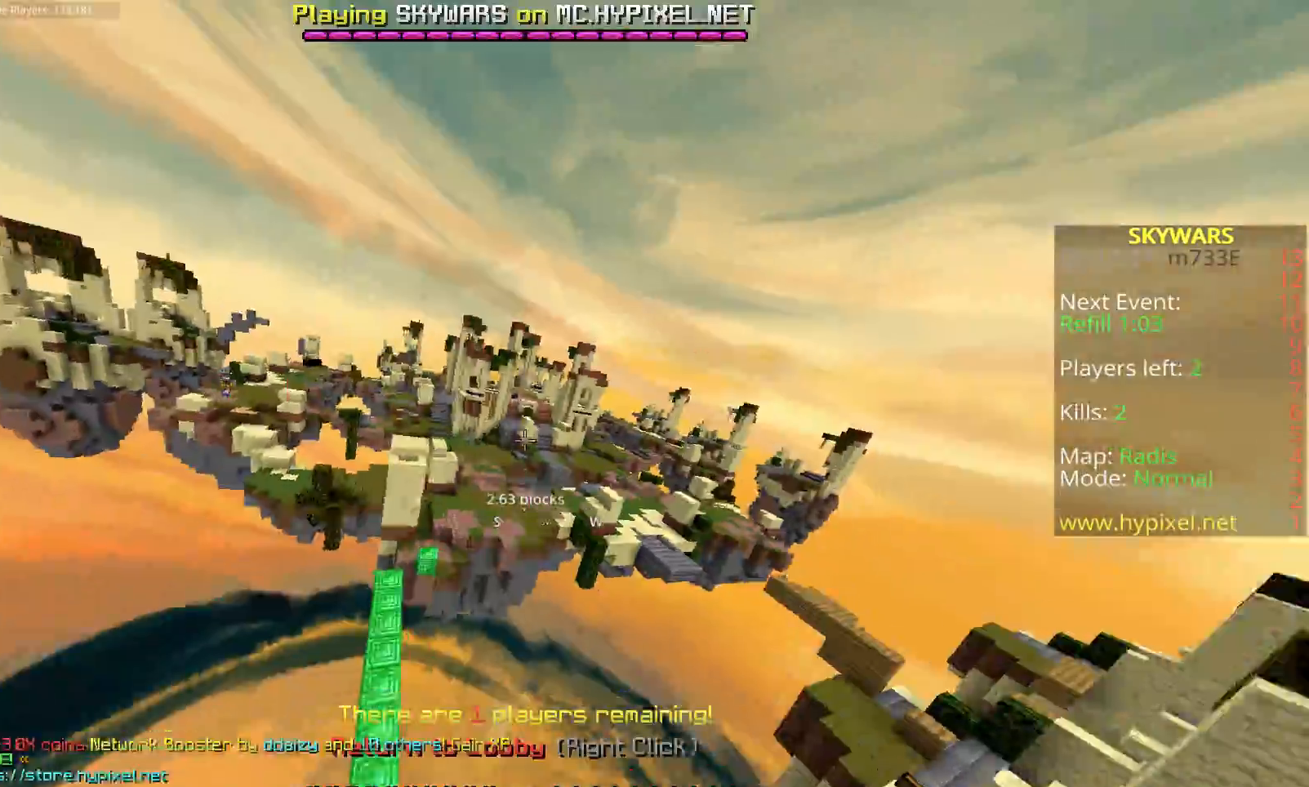
{"keys": ["w"], "mouse": [], "events": [[233, "mouse_left", "up"], [283, "d", "up"]]}
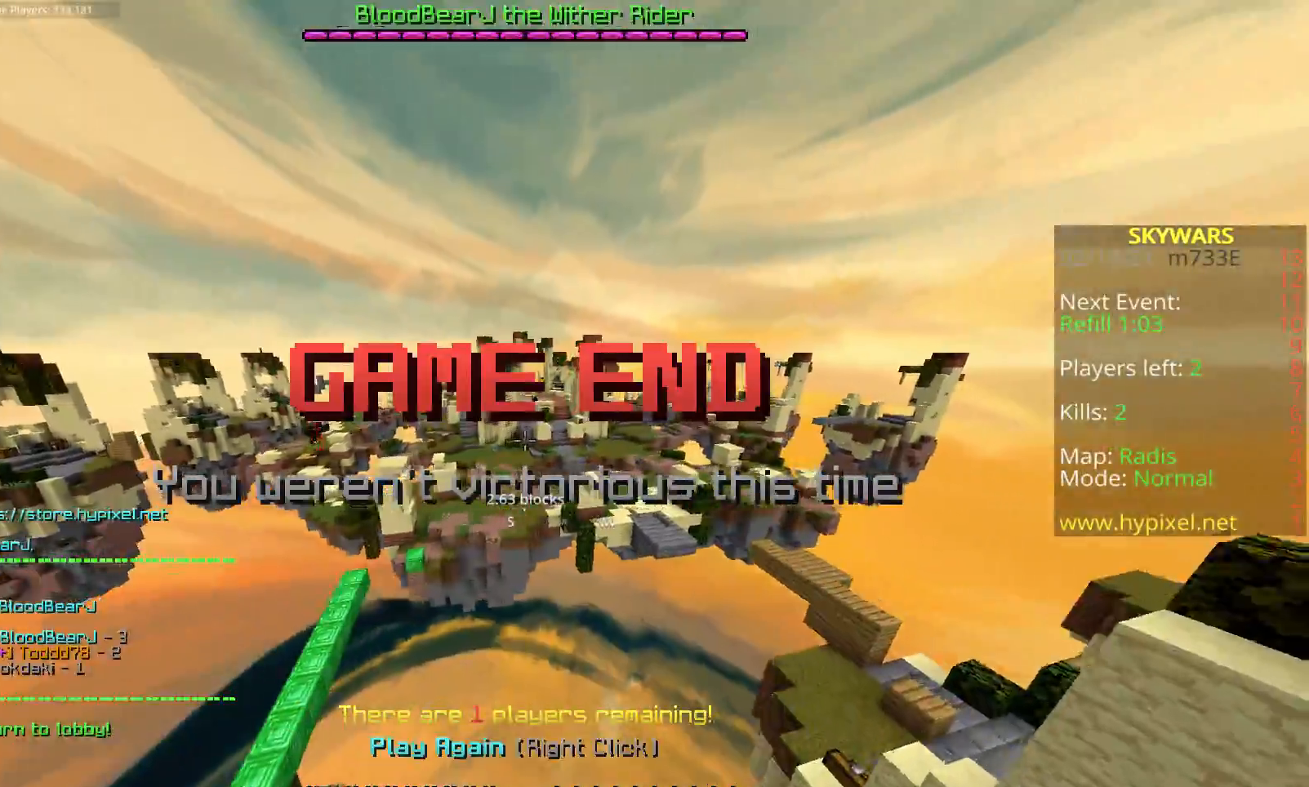
{"keys": ["w"], "mouse": [], "events": []}
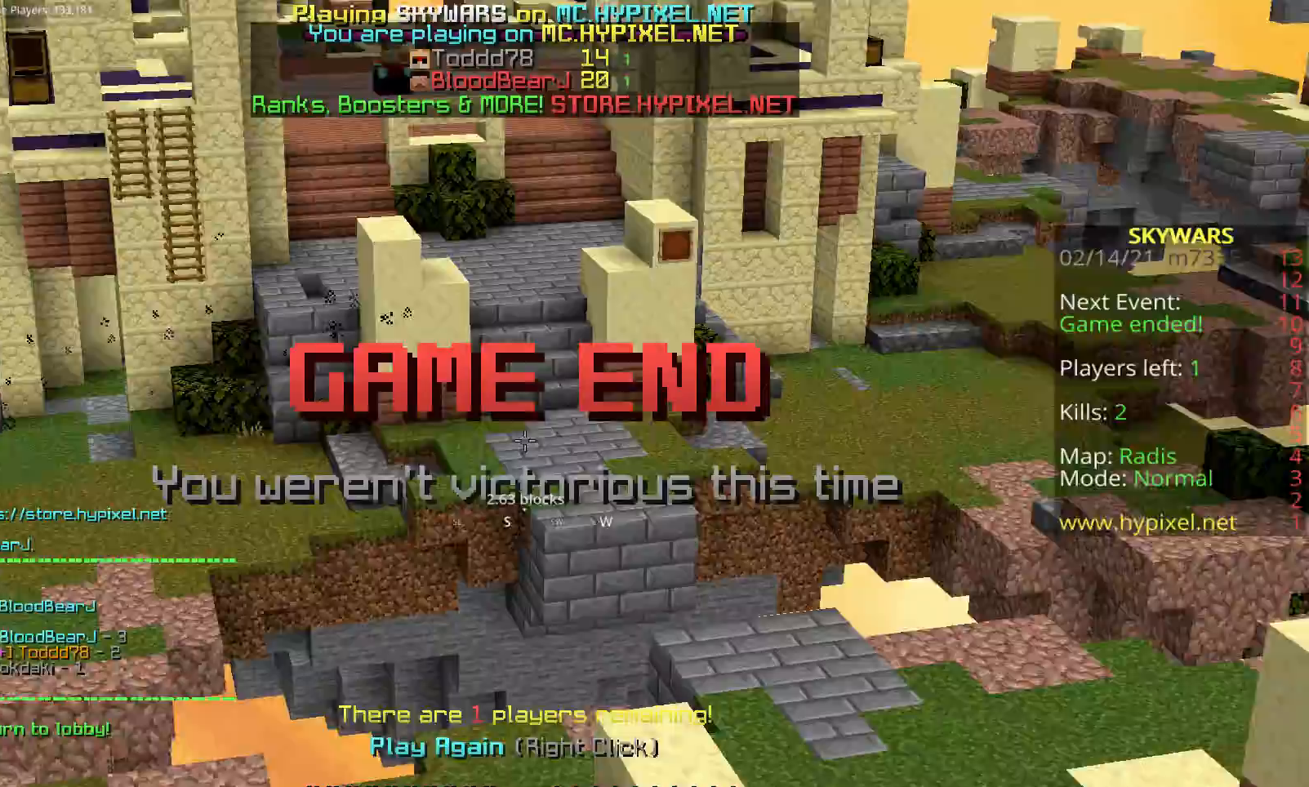
{"keys": ["w"], "mouse": [], "events": []}
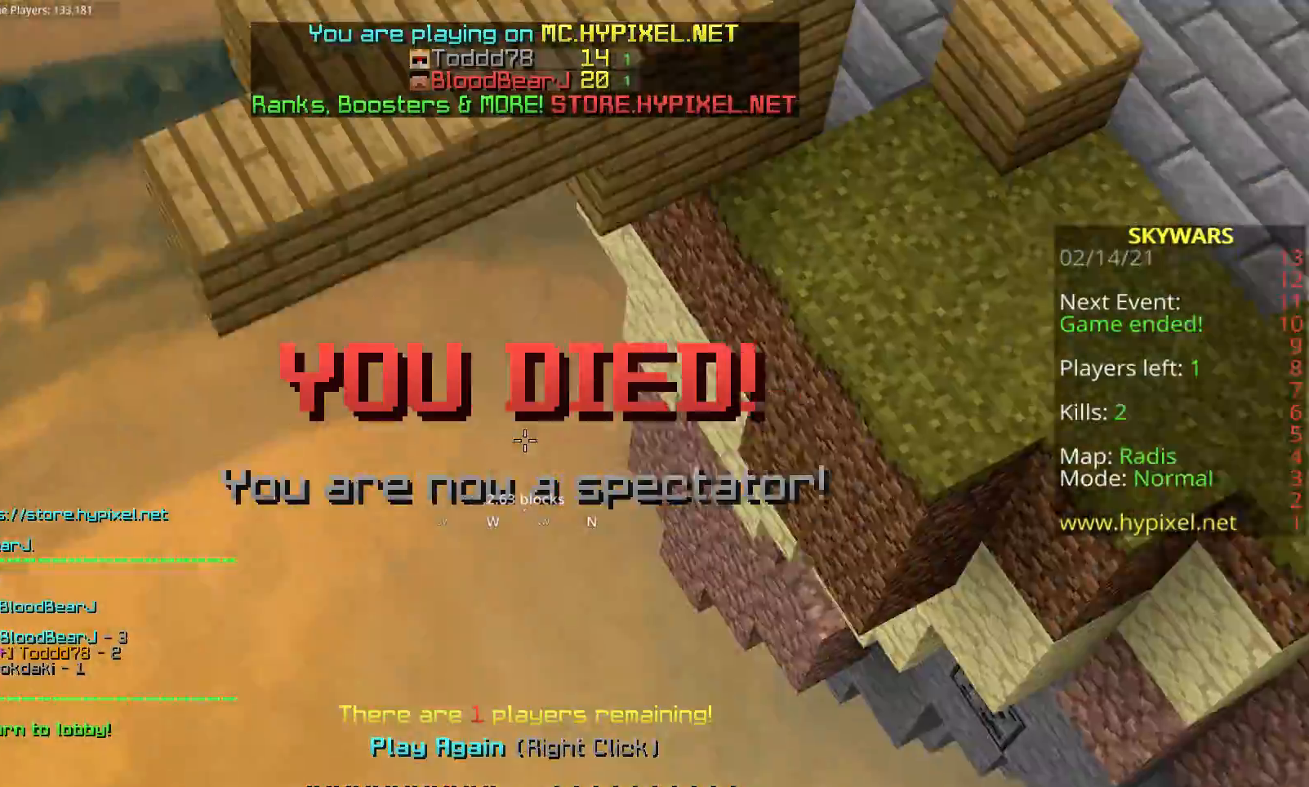
{"keys": ["w"], "mouse": [], "events": []}
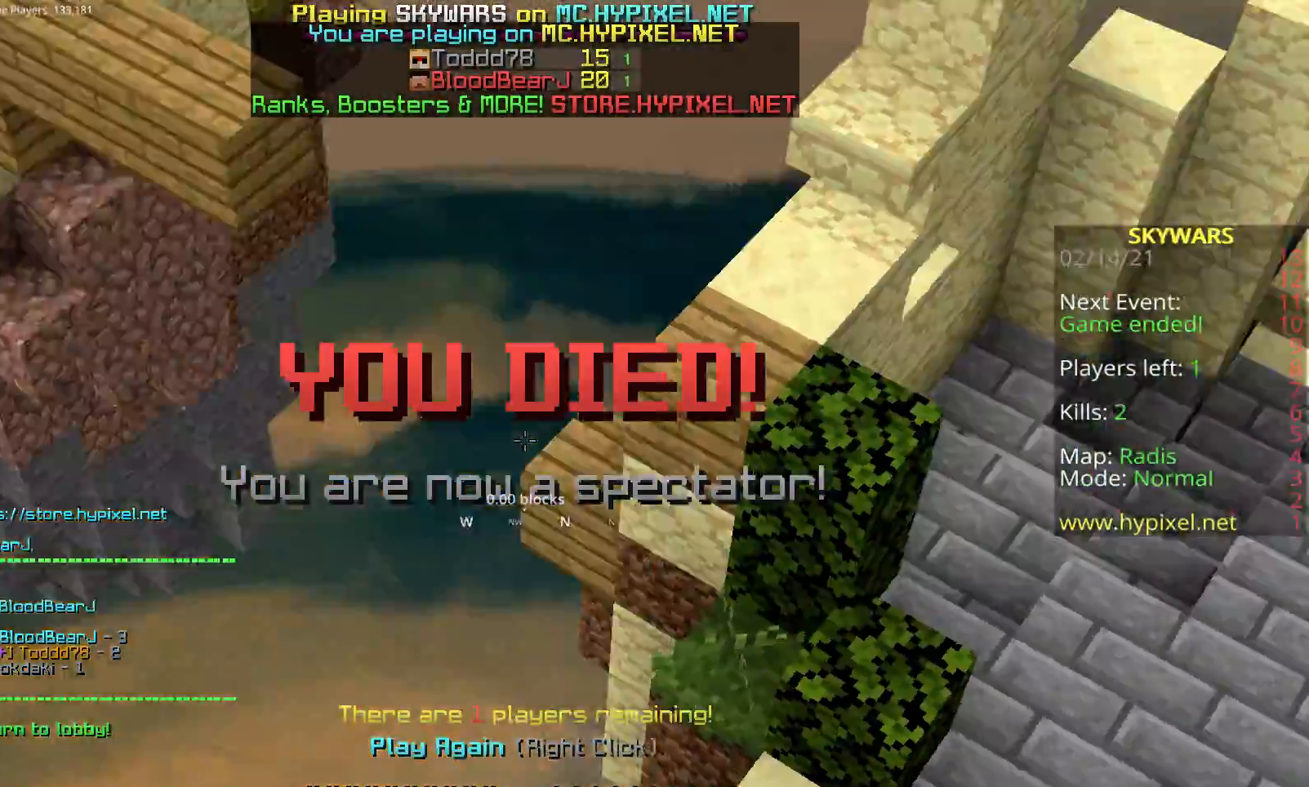
{"keys": ["w"], "mouse": [], "events": []}
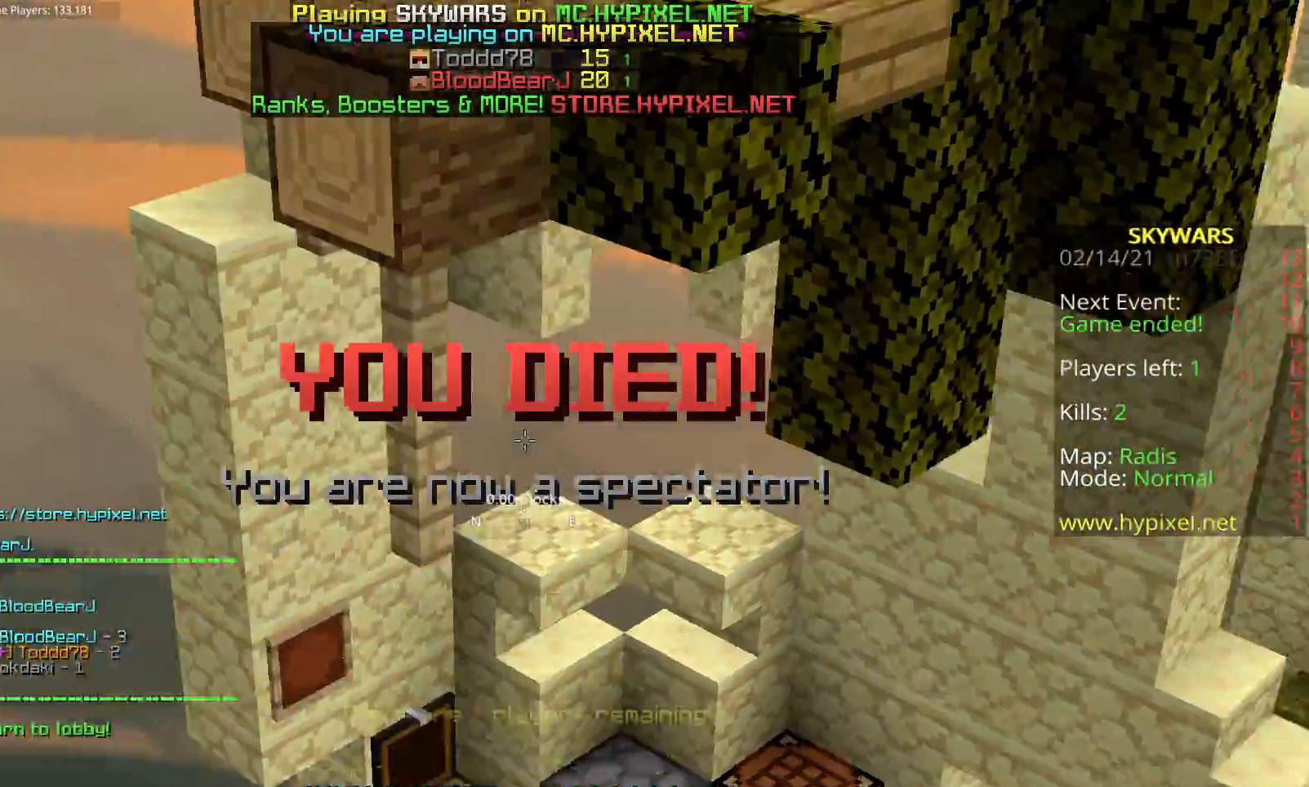
{"keys": [], "mouse": [], "events": [[400, "w", "up"]]}
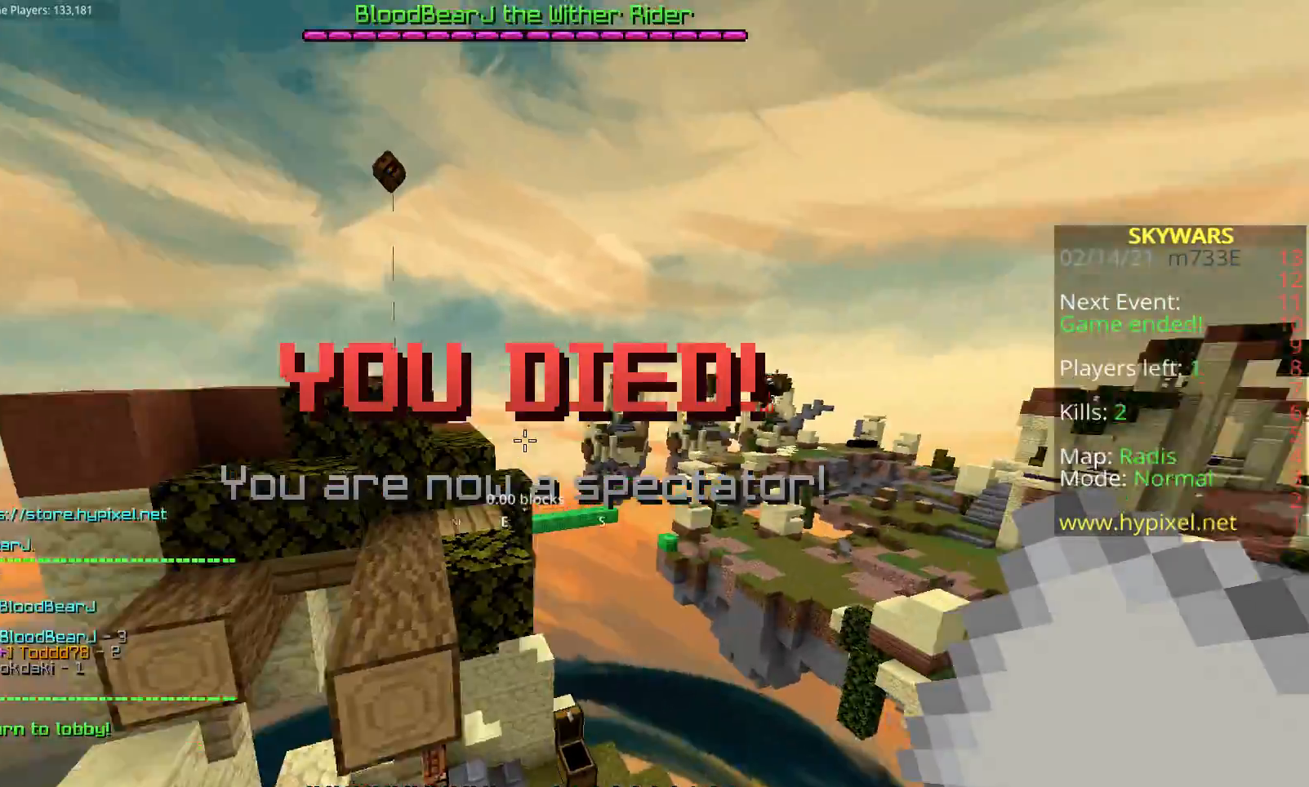
{"keys": [], "mouse": [], "events": []}
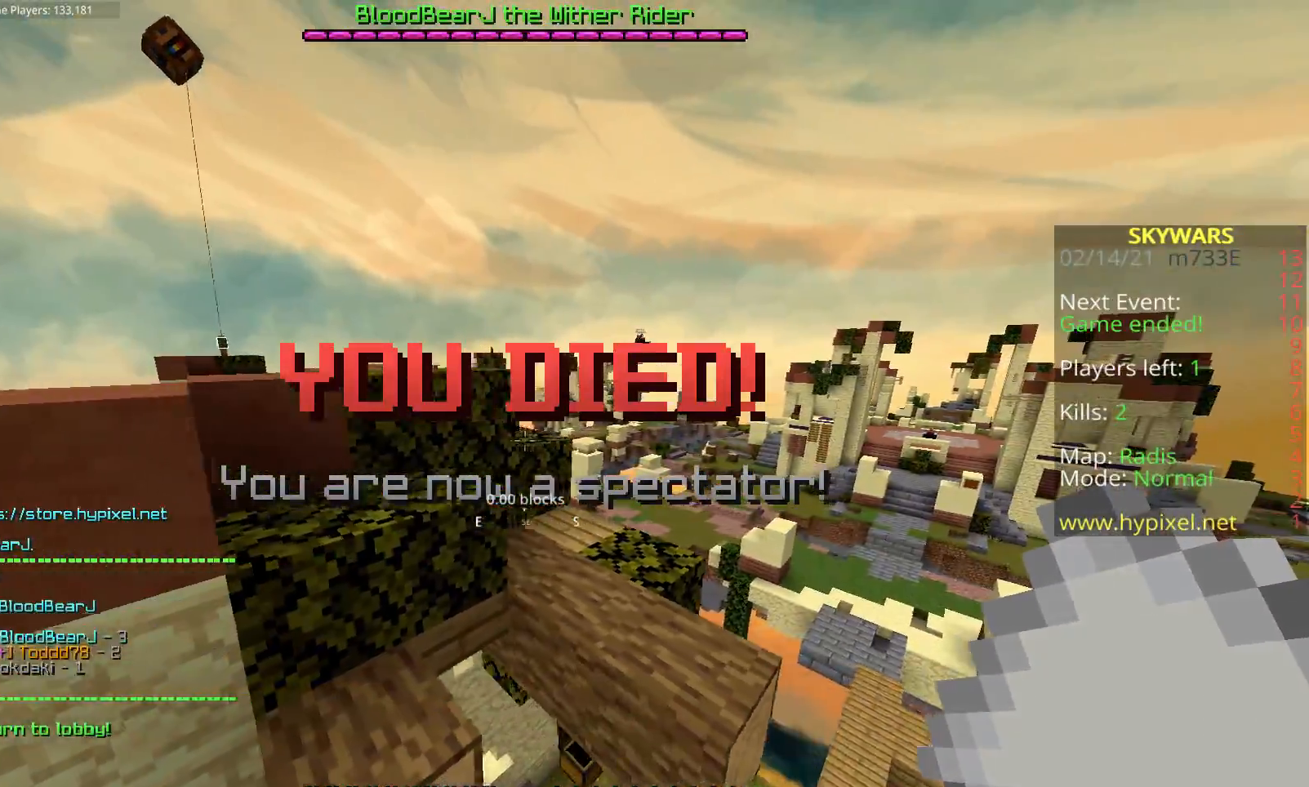
{"keys": [], "mouse": ["right"], "events": [[333, "mouse_right", "down"]]}
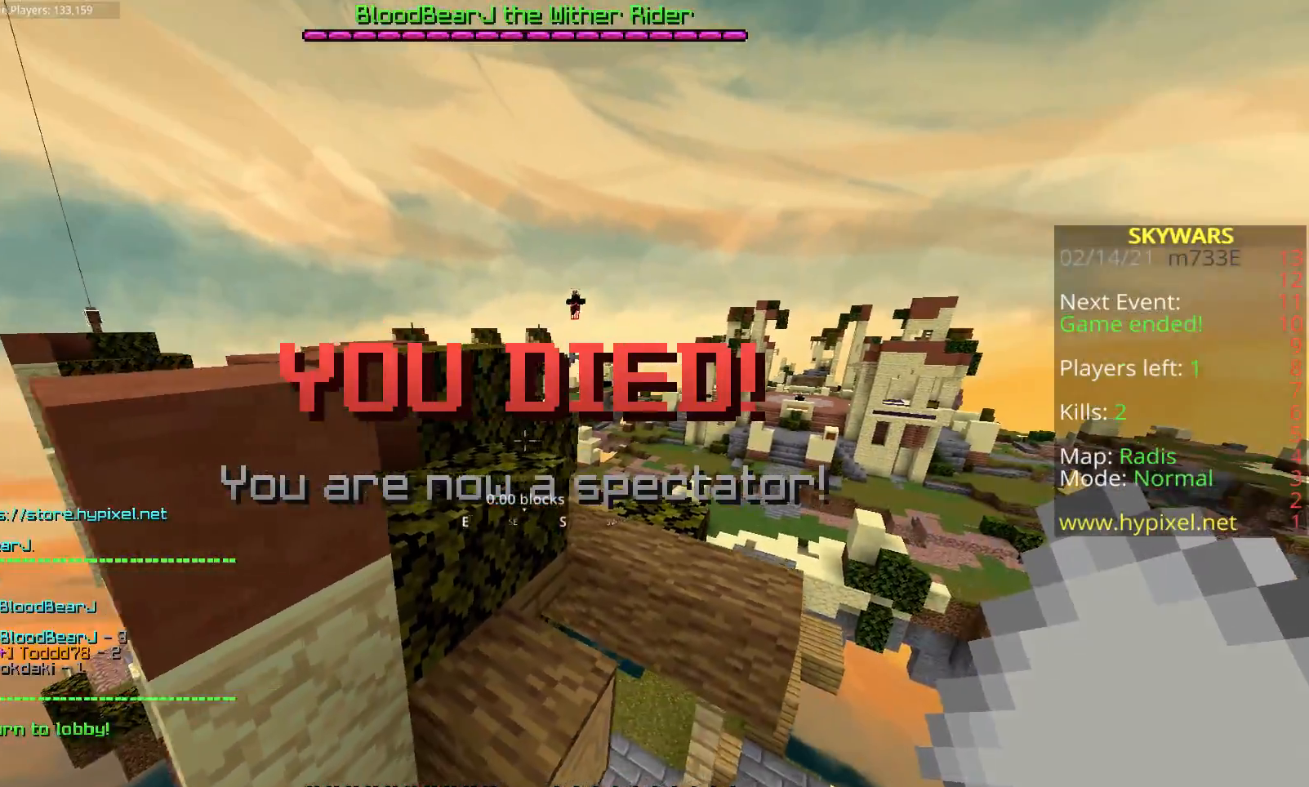
{"keys": [], "mouse": [], "events": [[100, "mouse_right", "up"]]}
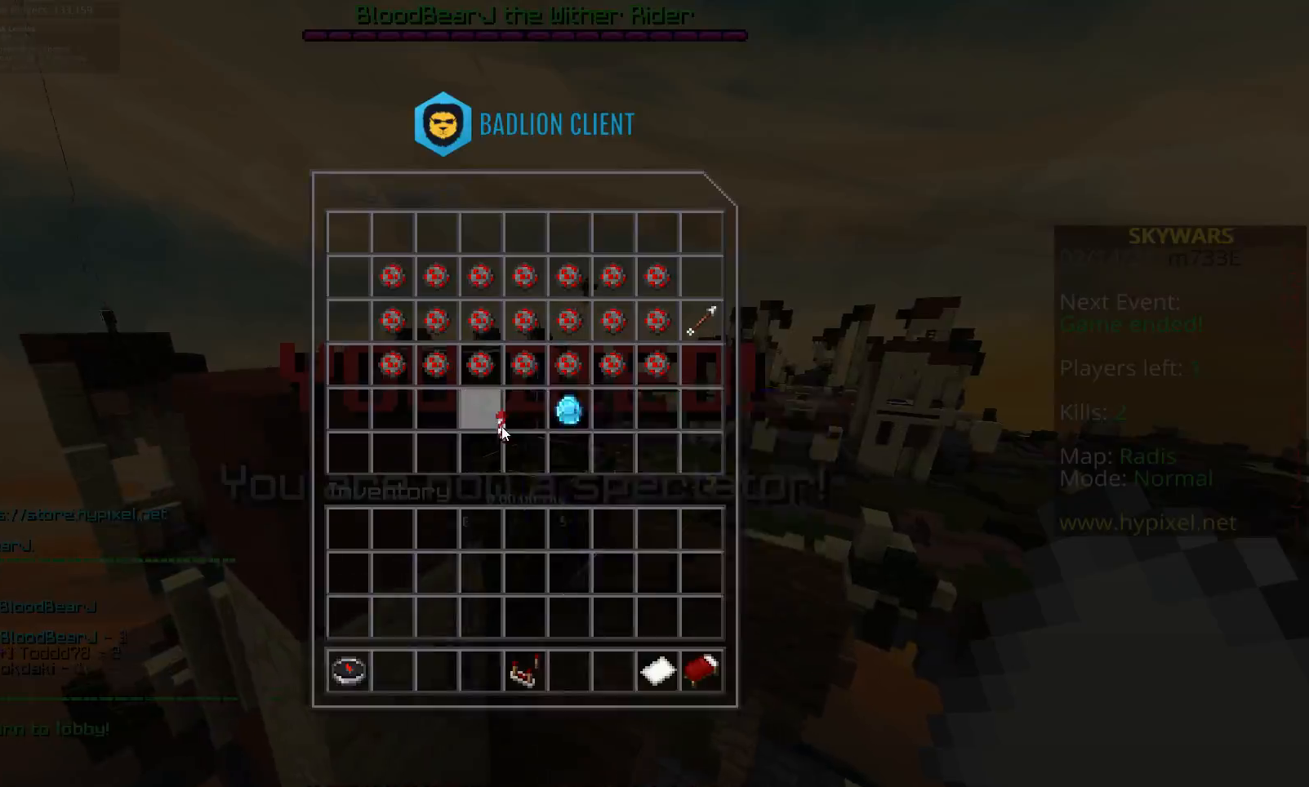
{"keys": ["w"], "mouse": []}
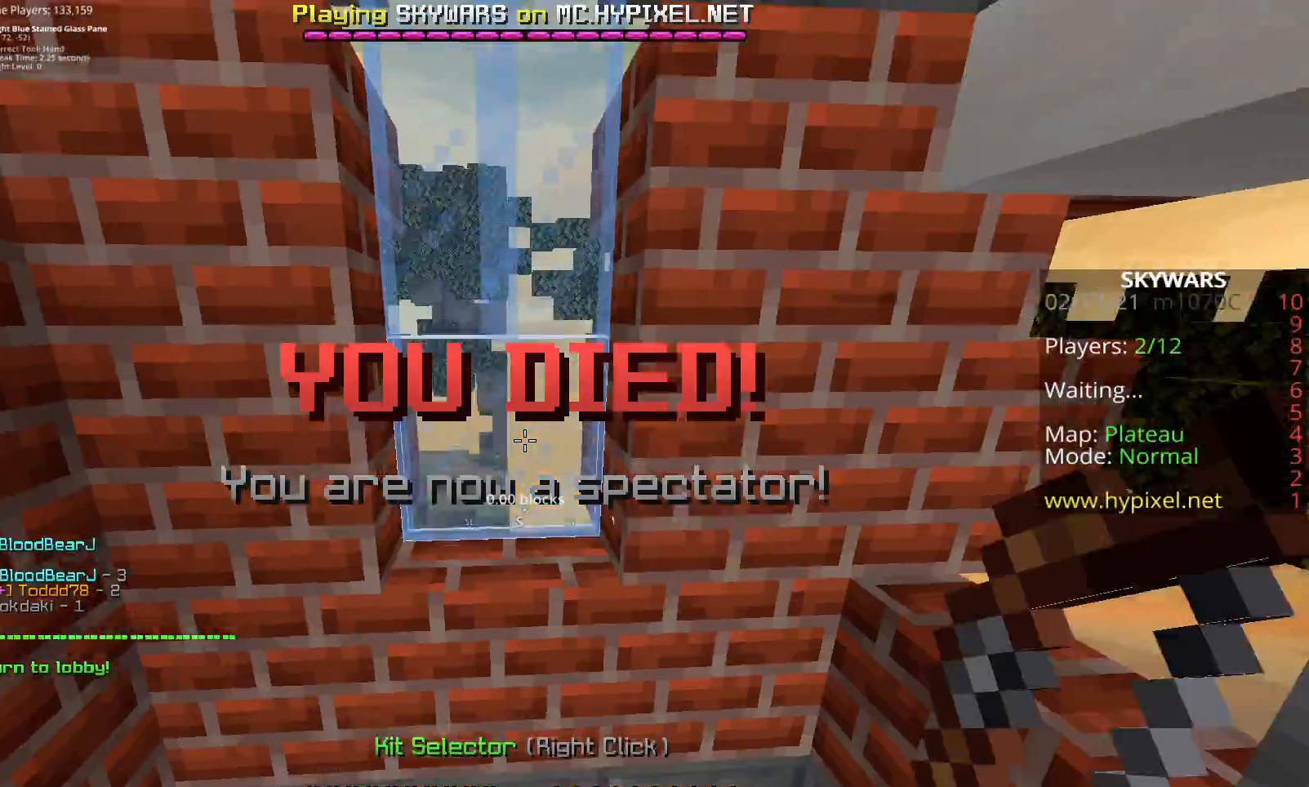
{"keys": ["w", "z"], "mouse": [], "events": [[400, "z", "down"]]}
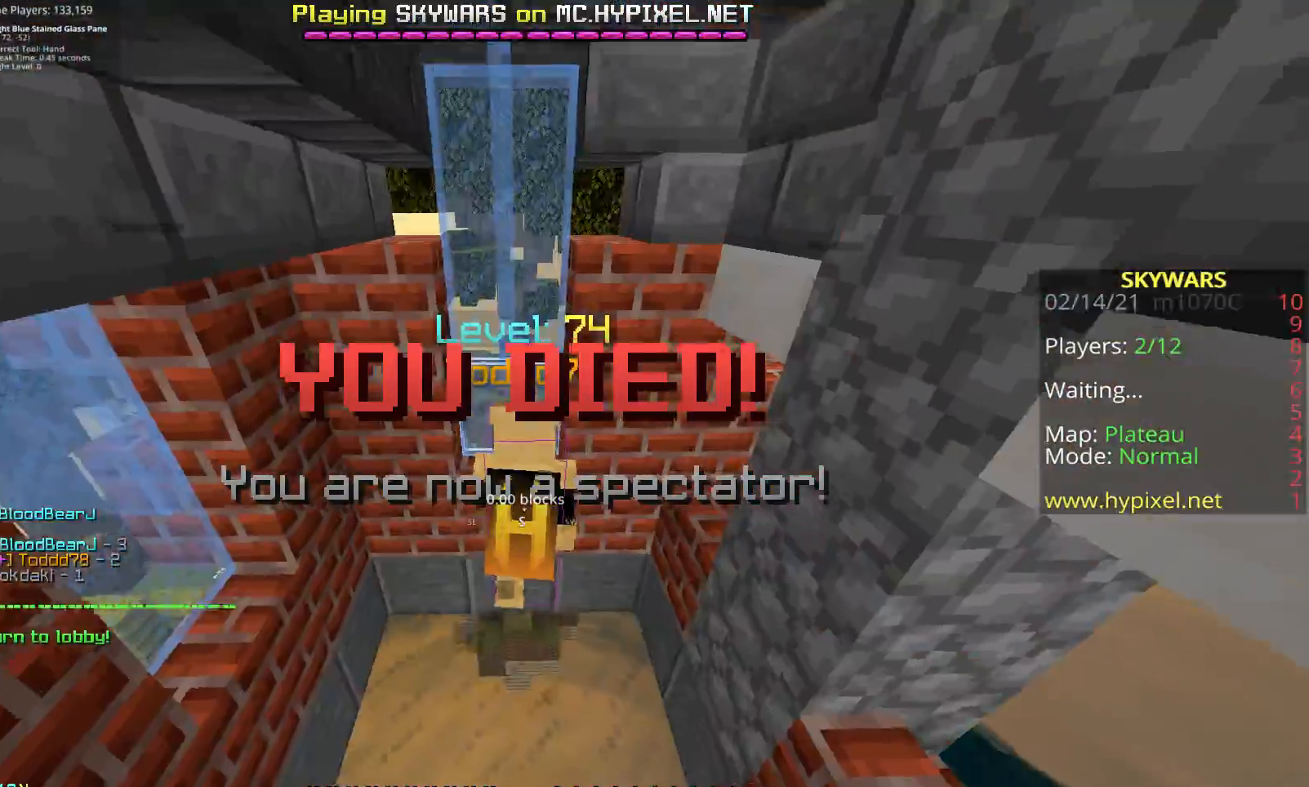
{"keys": [], "mouse": [], "events": [[217, "w", "up"], [283, "z", "up"]]}
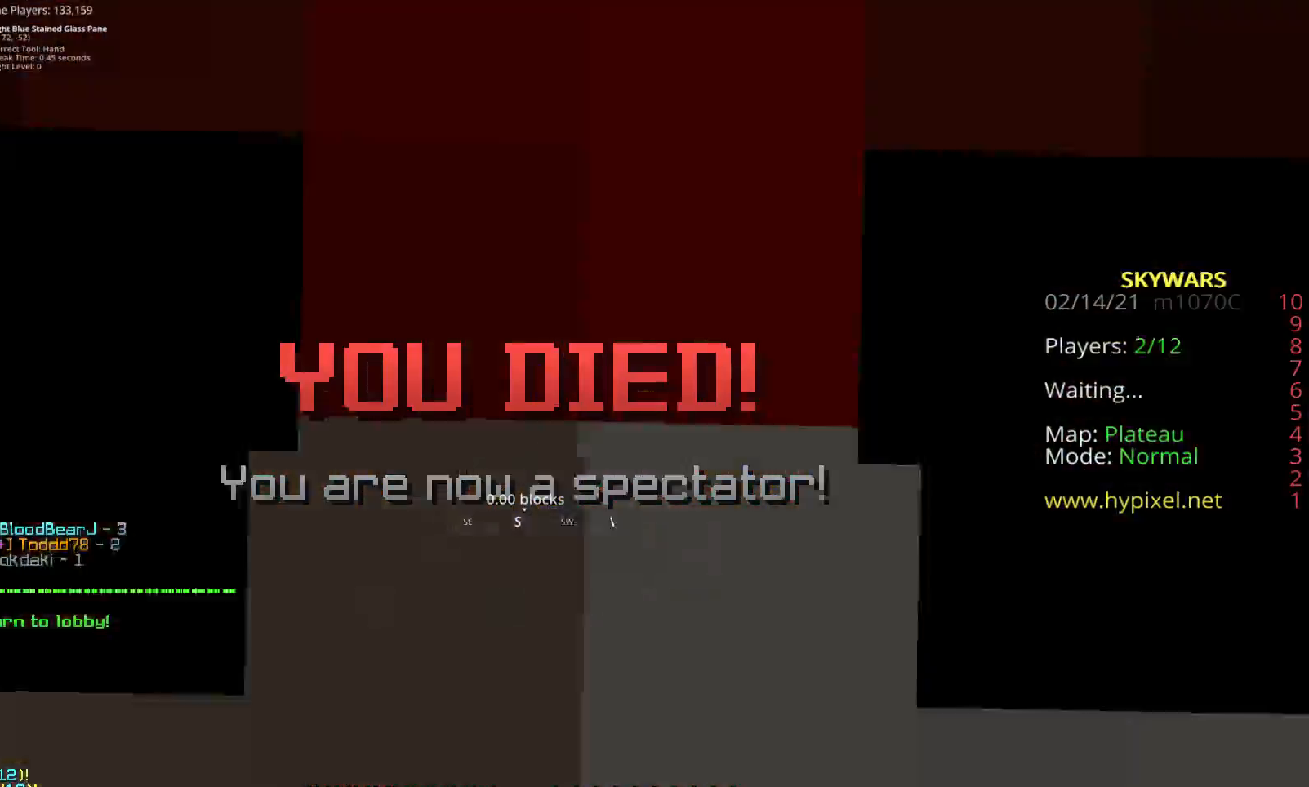
{"keys": [], "mouse": ["left"], "events": [[117, "mouse_left", "down"]]}
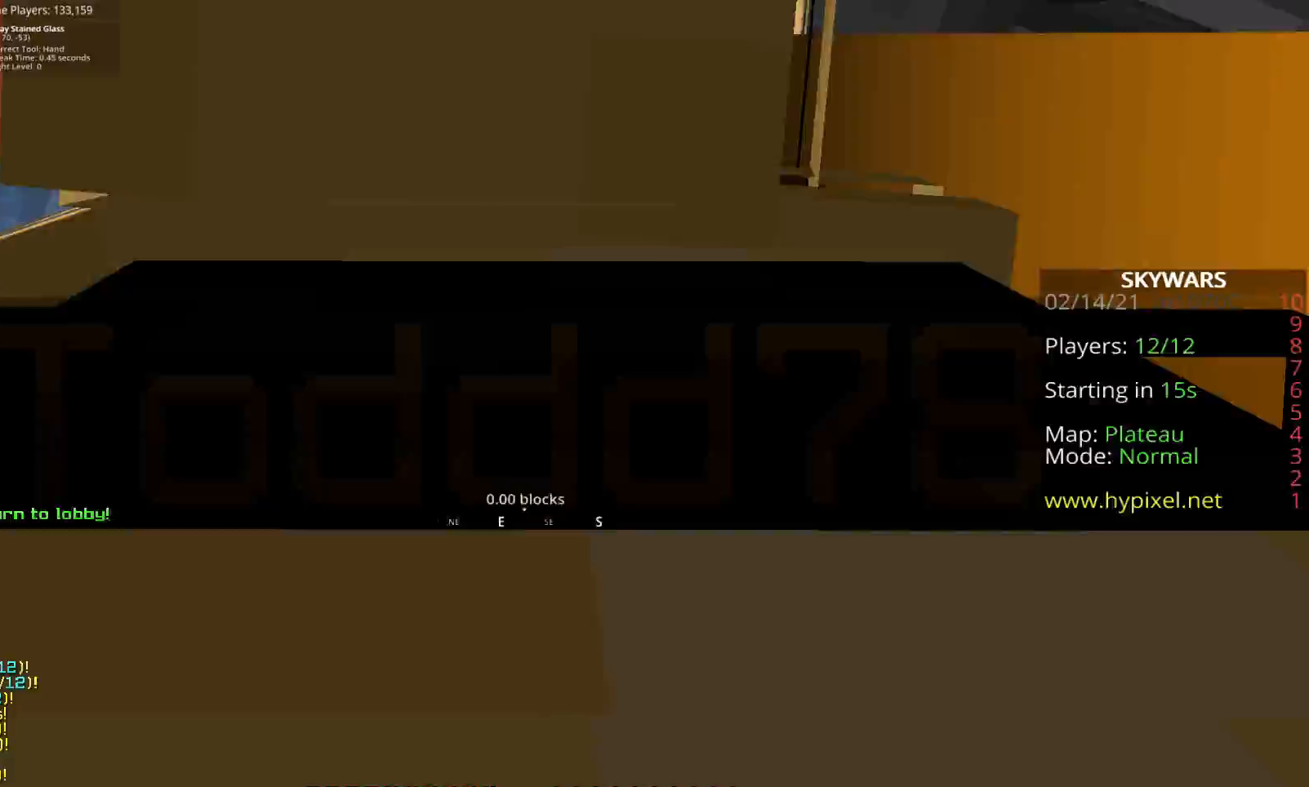
{"keys": [], "mouse": ["left"], "events": []}
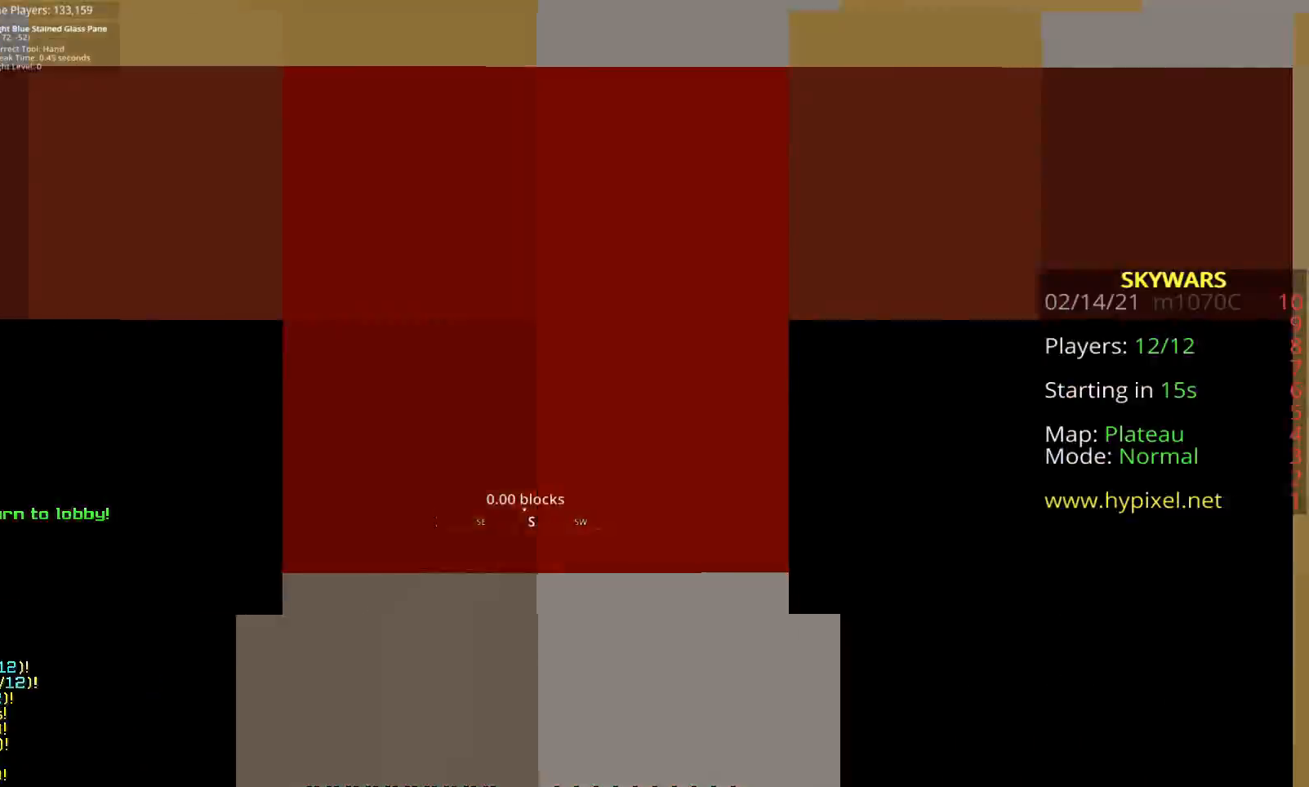
{"keys": ["w"], "mouse": [], "events": [[17, "z", "down"], [200, "z", "up"], [417, "mouse_left", "up"], [467, "w", "down"]]}
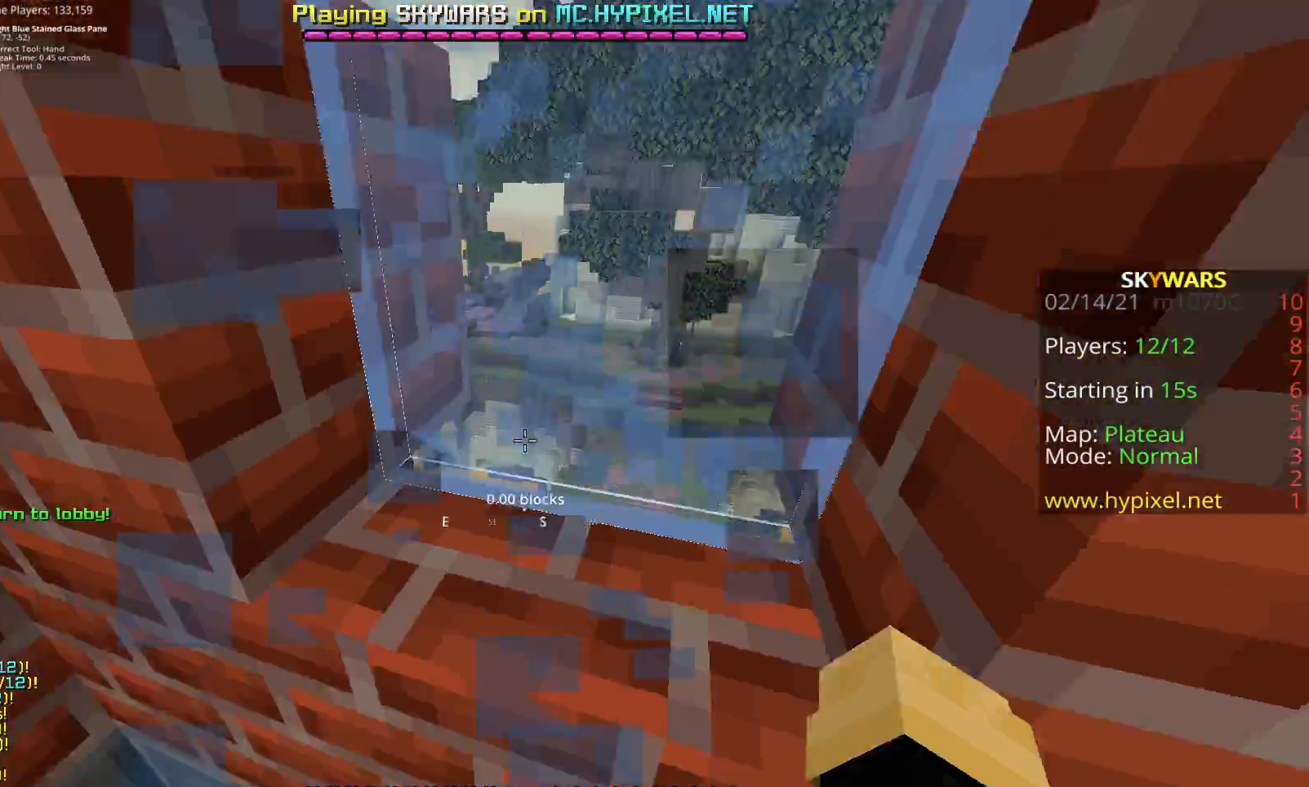
{"keys": ["d", "s"], "mouse": ["left"], "events": [[17, "mouse_left", "down"], [300, "w", "up"], [333, "d", "down"], [467, "s", "down"]]}
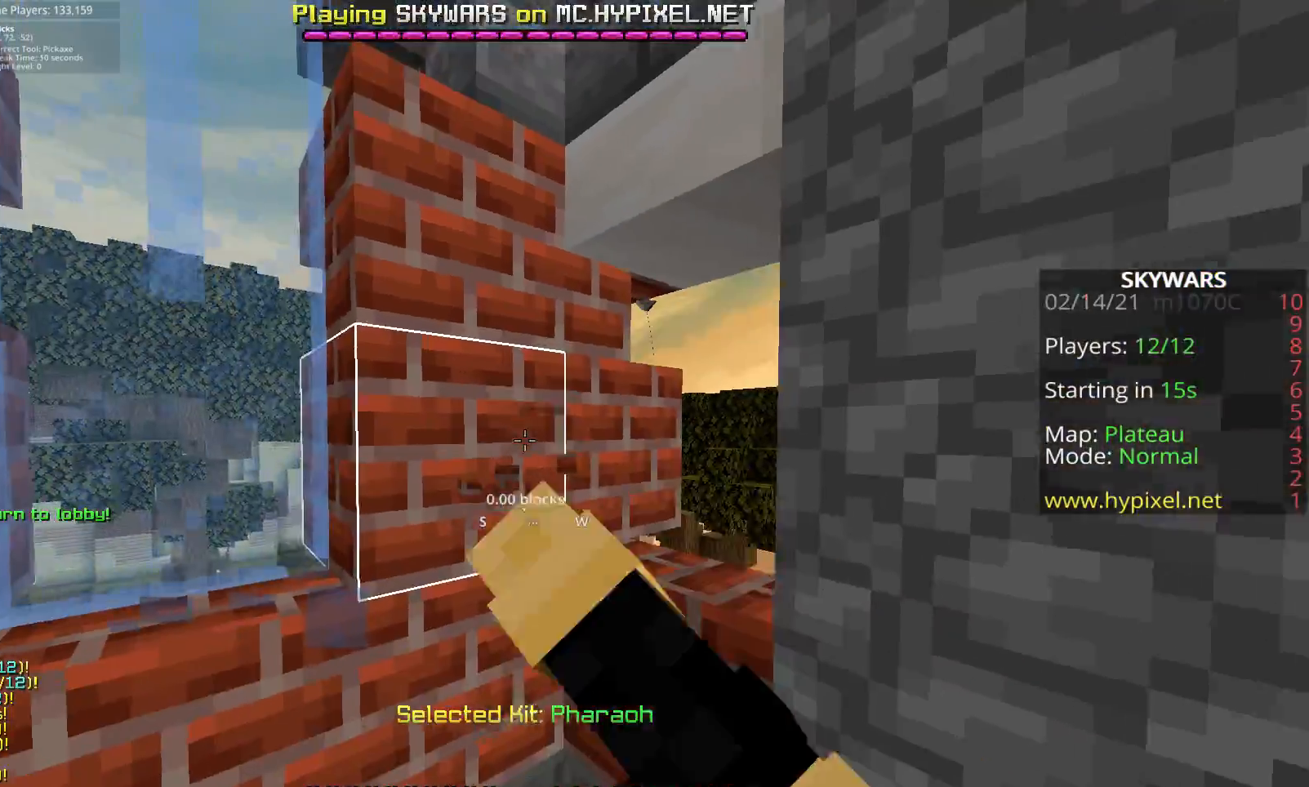
{"keys": [], "mouse": ["left"], "events": [[183, "d", "up"], [267, "a", "down"], [383, "a", "up"], [450, "s", "up"]]}
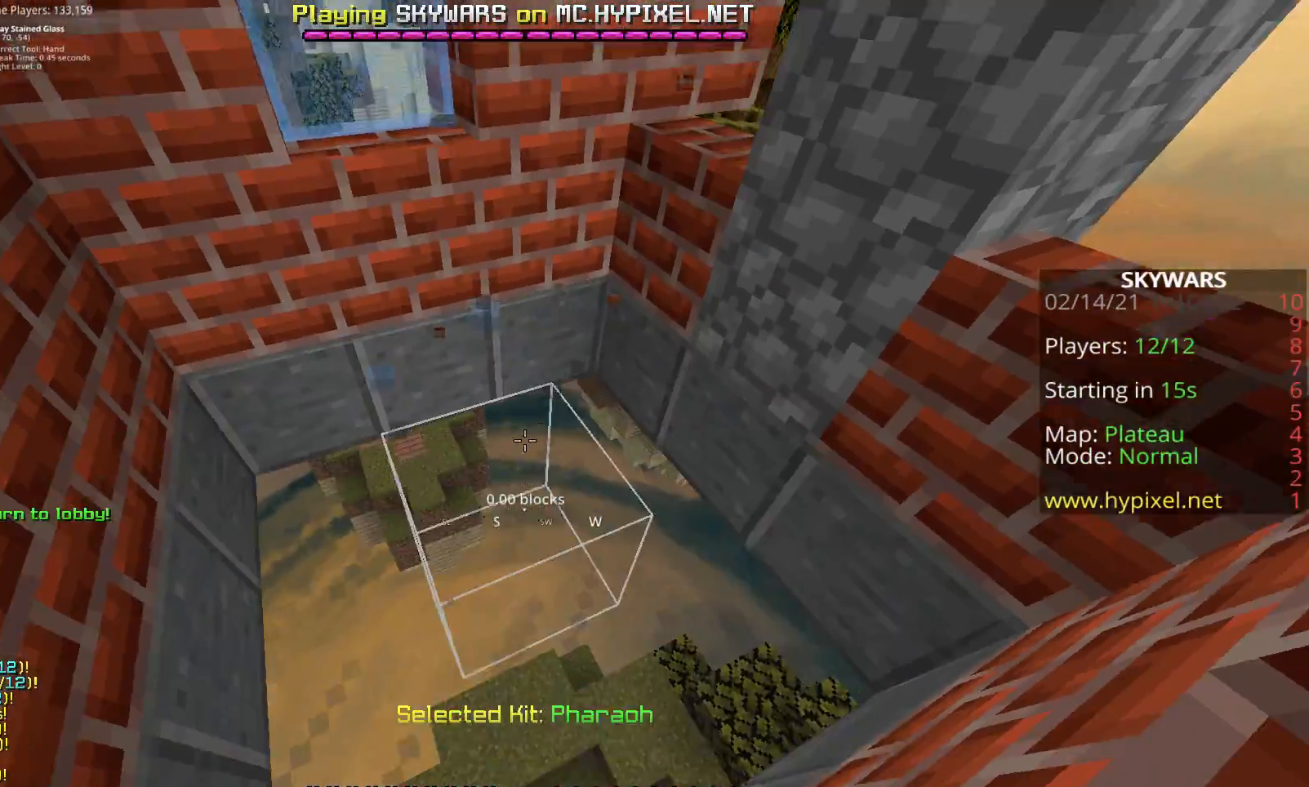
{"keys": [], "mouse": ["left"], "events": []}
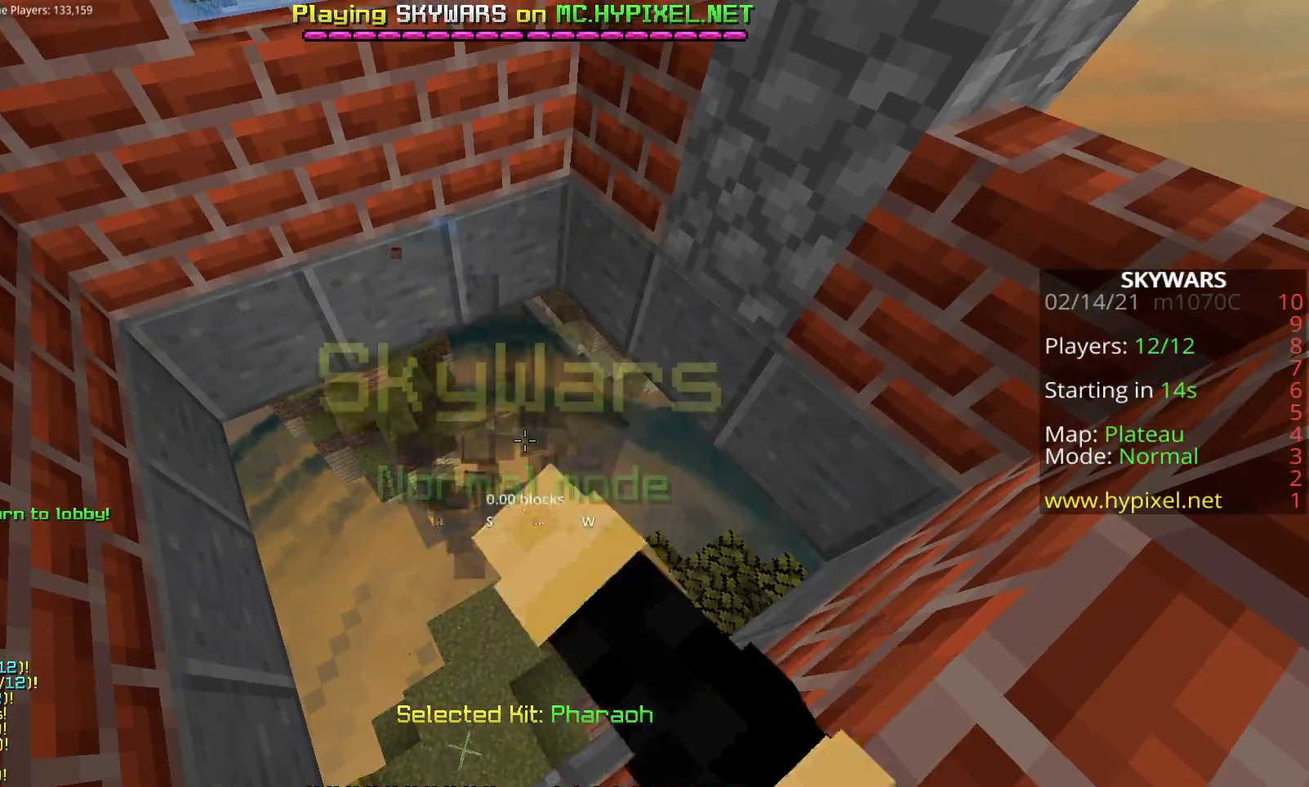
{"keys": [], "mouse": ["left"], "events": []}
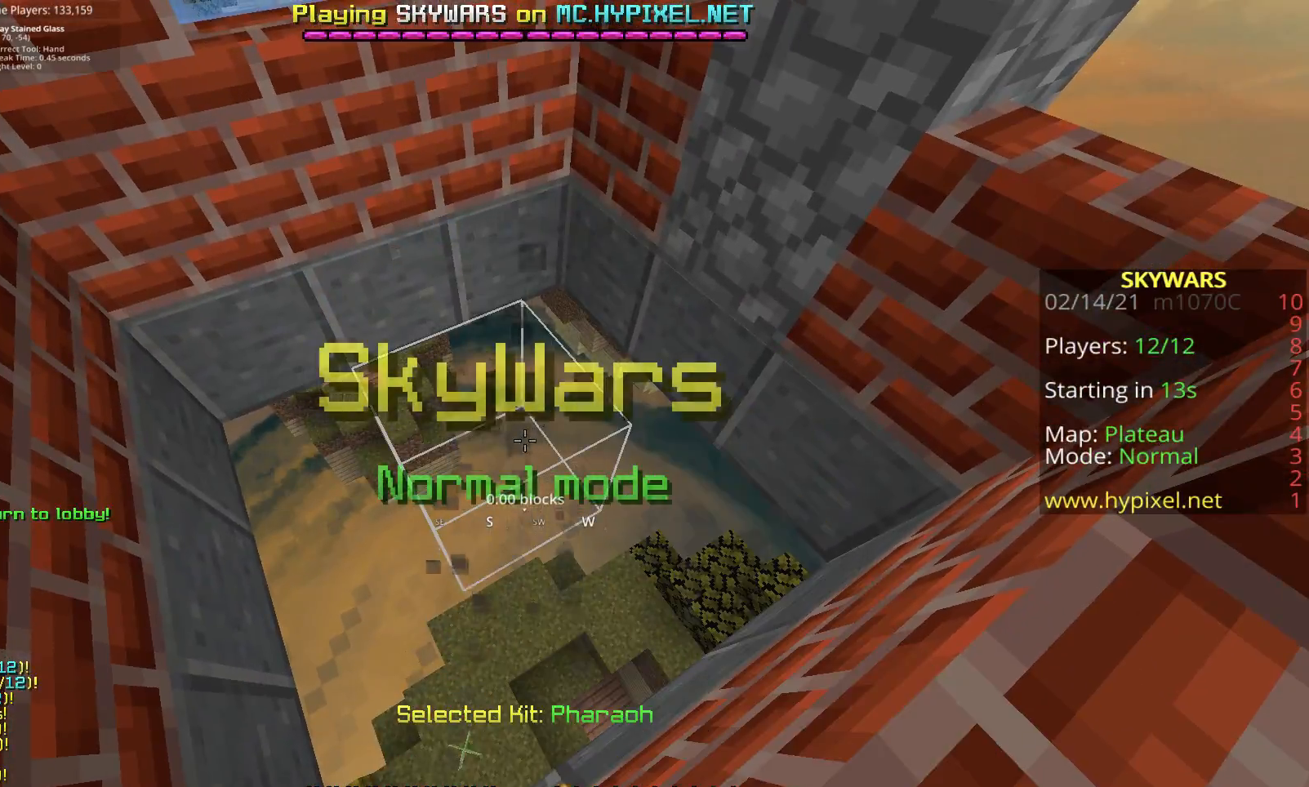
{"keys": [], "mouse": [], "events": [[17, "mouse_left", "up"]]}
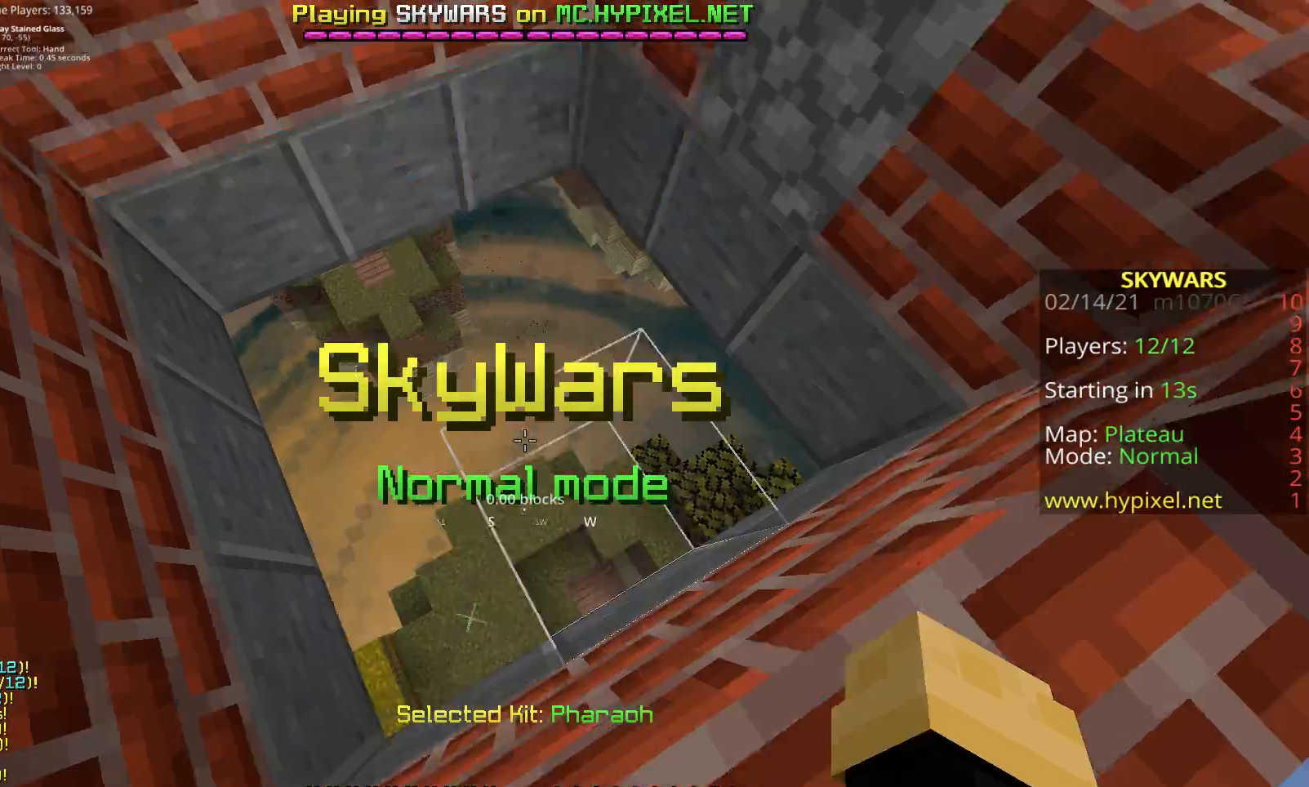
{"keys": ["space"], "mouse": [], "events": [[17, "mouse_left", "down"], [433, "space", "down"], [467, "mouse_left", "up"]]}
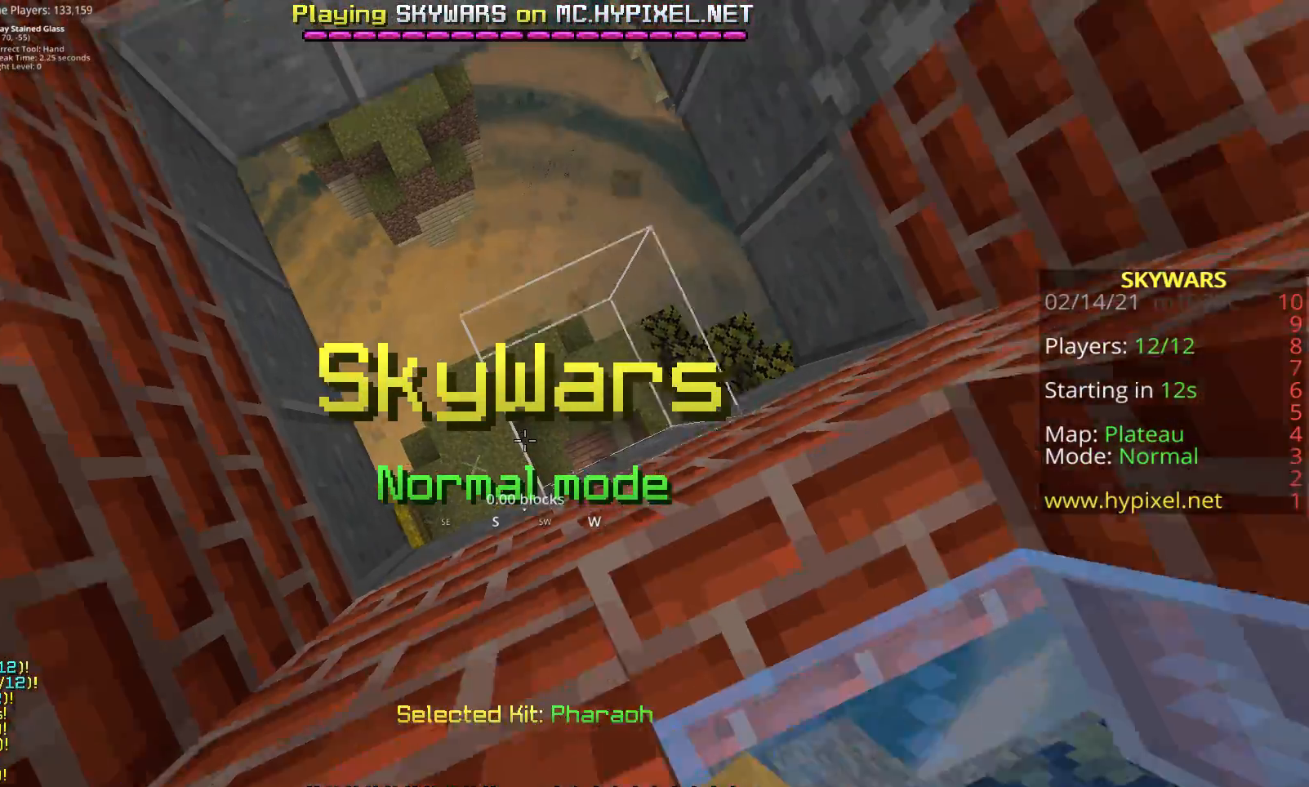
{"keys": ["space", "z"], "mouse": ["left"], "events": [[83, "mouse_left", "down"], [117, "z", "down"], [283, "z", "up"], [350, "z", "down"]]}
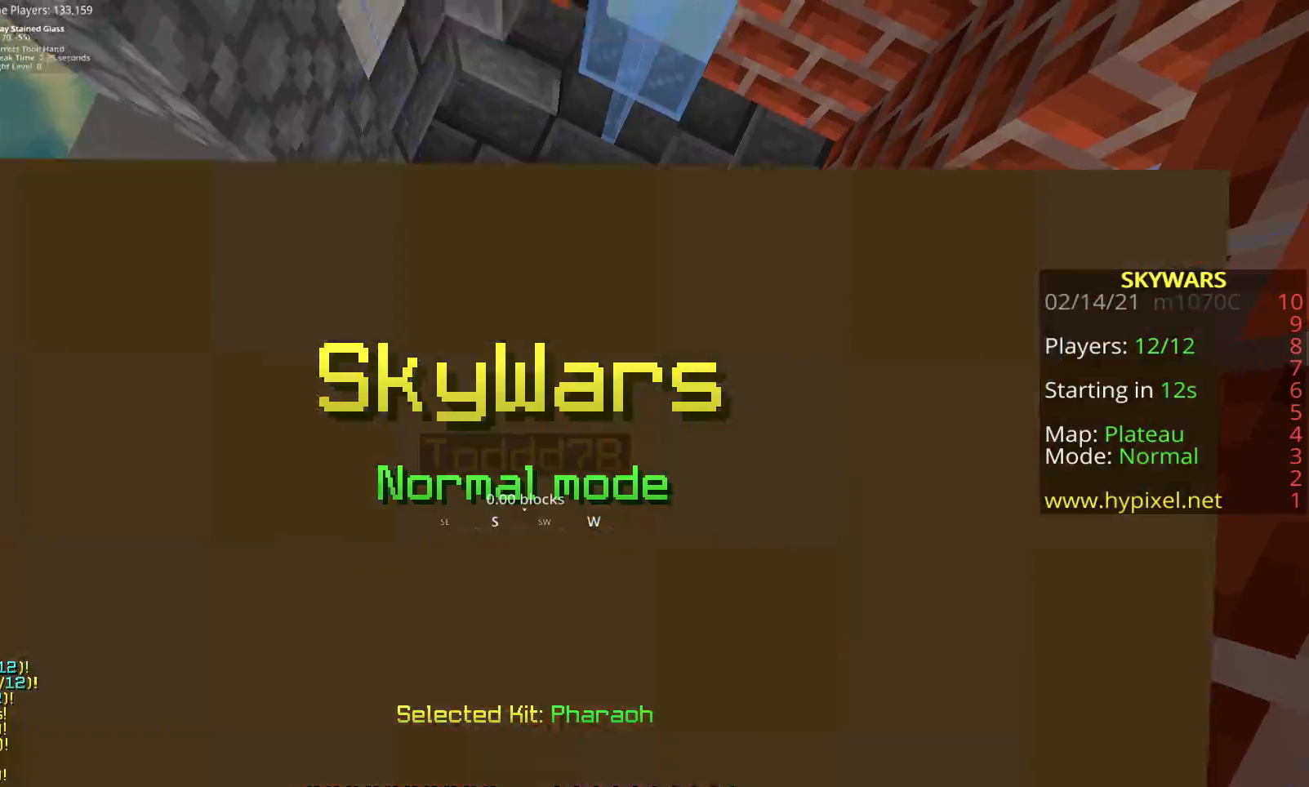
{"keys": ["space"], "mouse": ["left"], "events": [[17, "z", "up"], [167, "w", "down"], [467, "w", "up"]]}
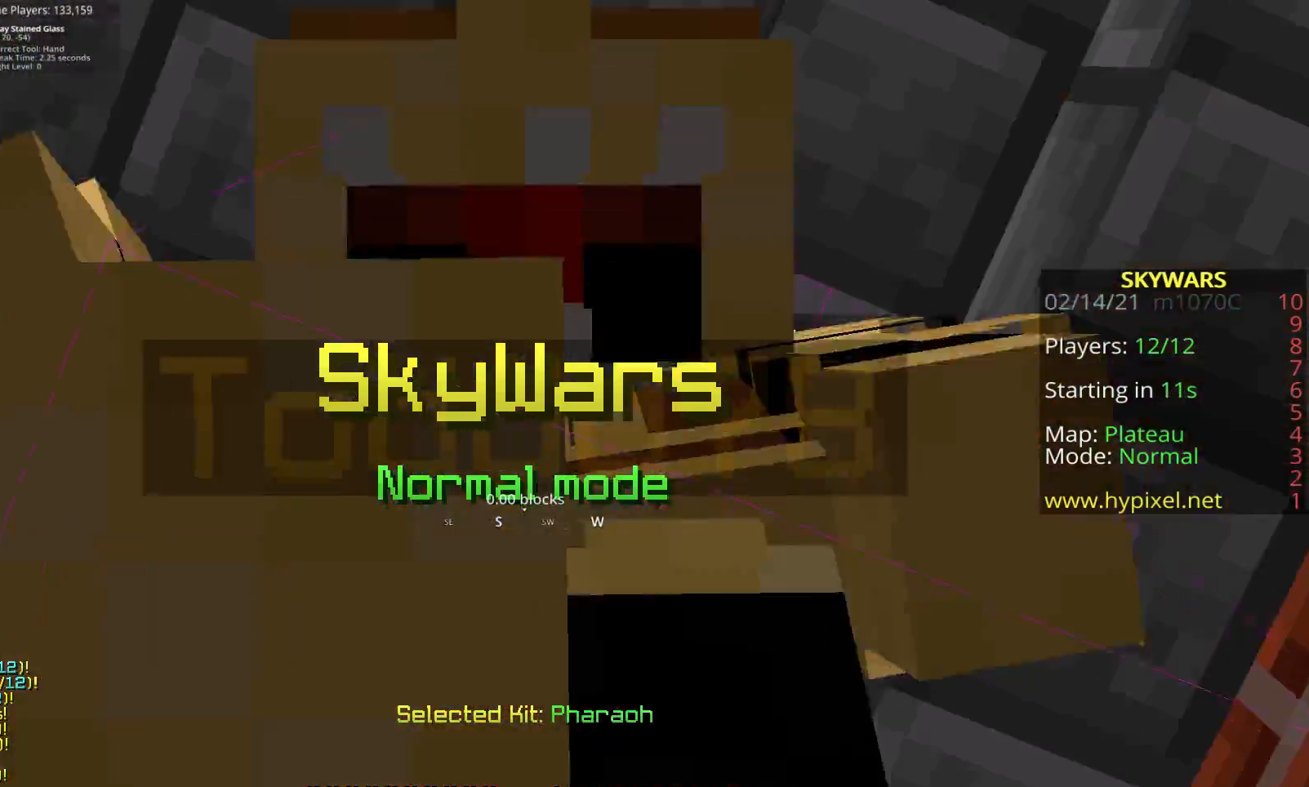
{"keys": ["space", "z"], "mouse": ["left"], "events": [[433, "z", "down"]]}
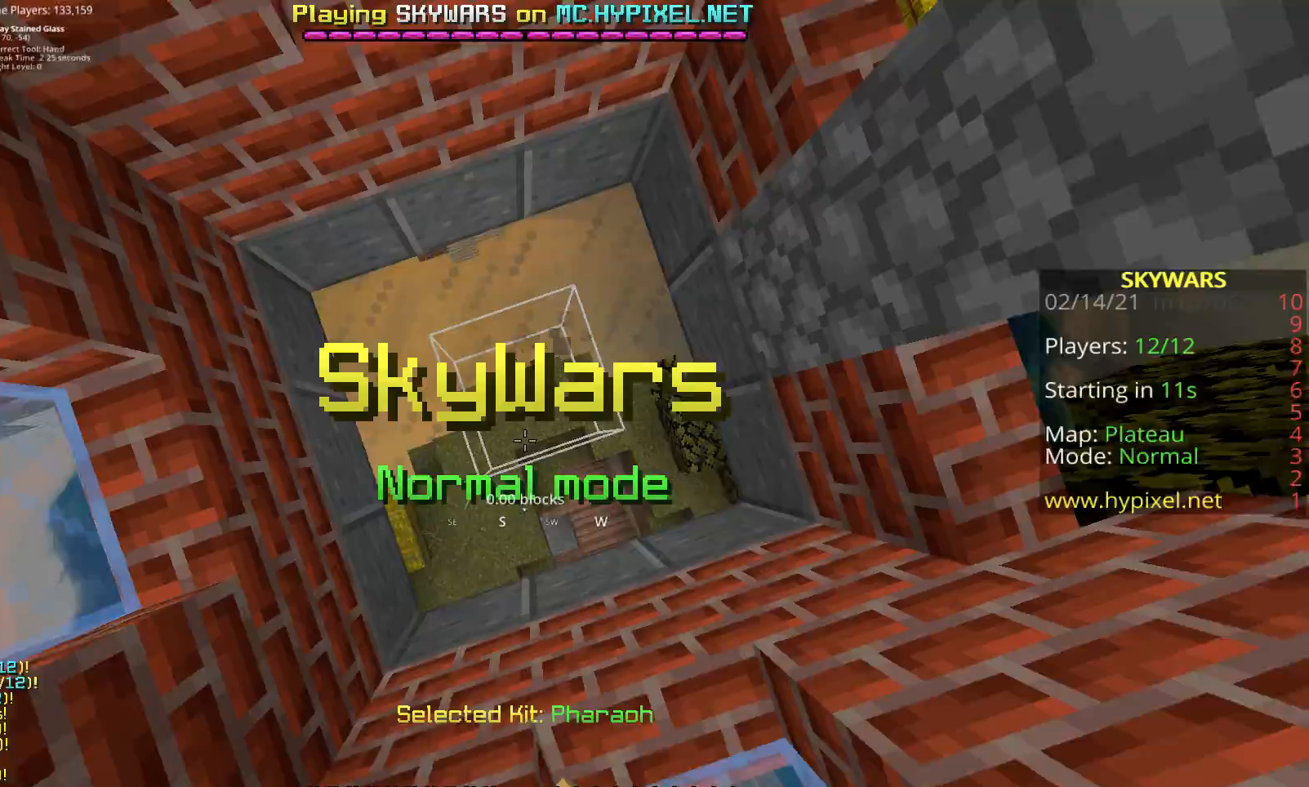
{"keys": ["a", "space"], "mouse": ["left"], "events": [[100, "z", "up"], [400, "a", "down"]]}
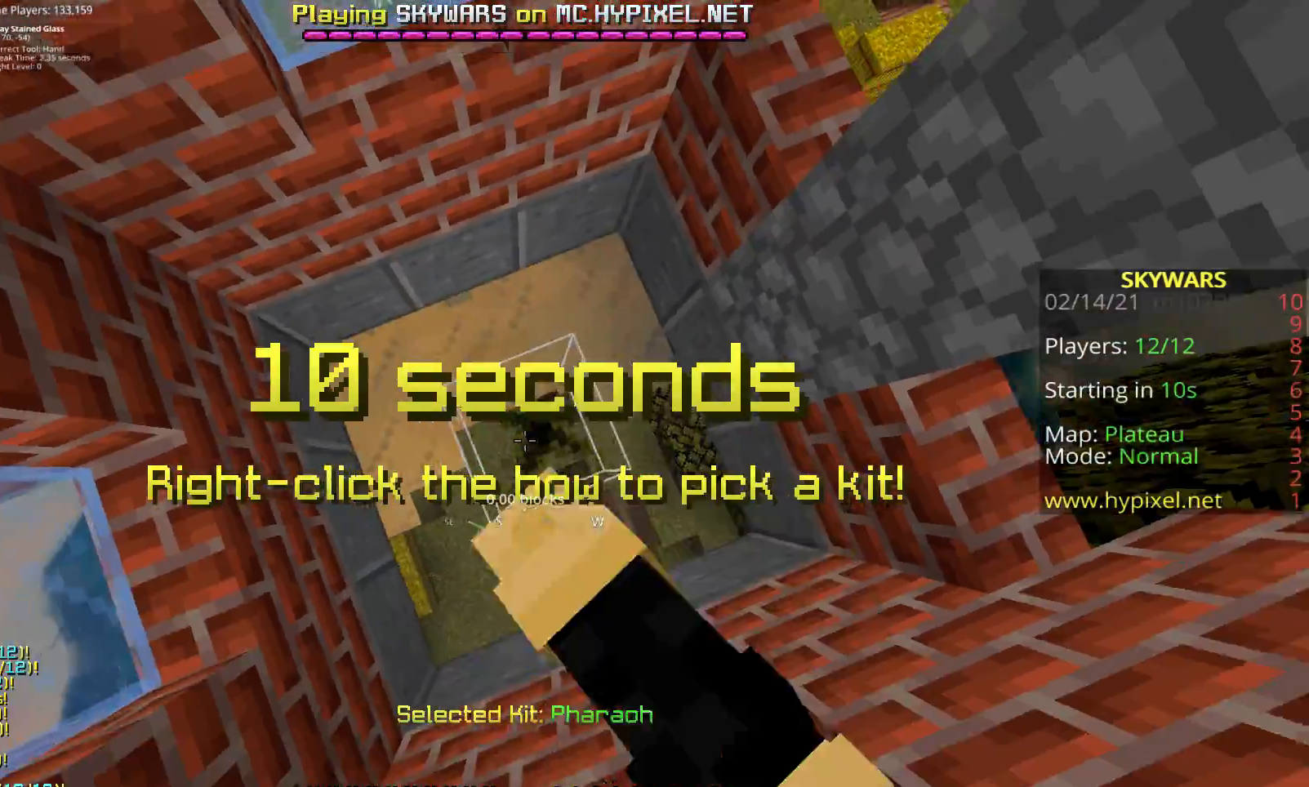
{"keys": ["d", "s", "space"], "mouse": ["left"], "events": [[217, "s", "down"], [267, "a", "up"], [450, "d", "down"]]}
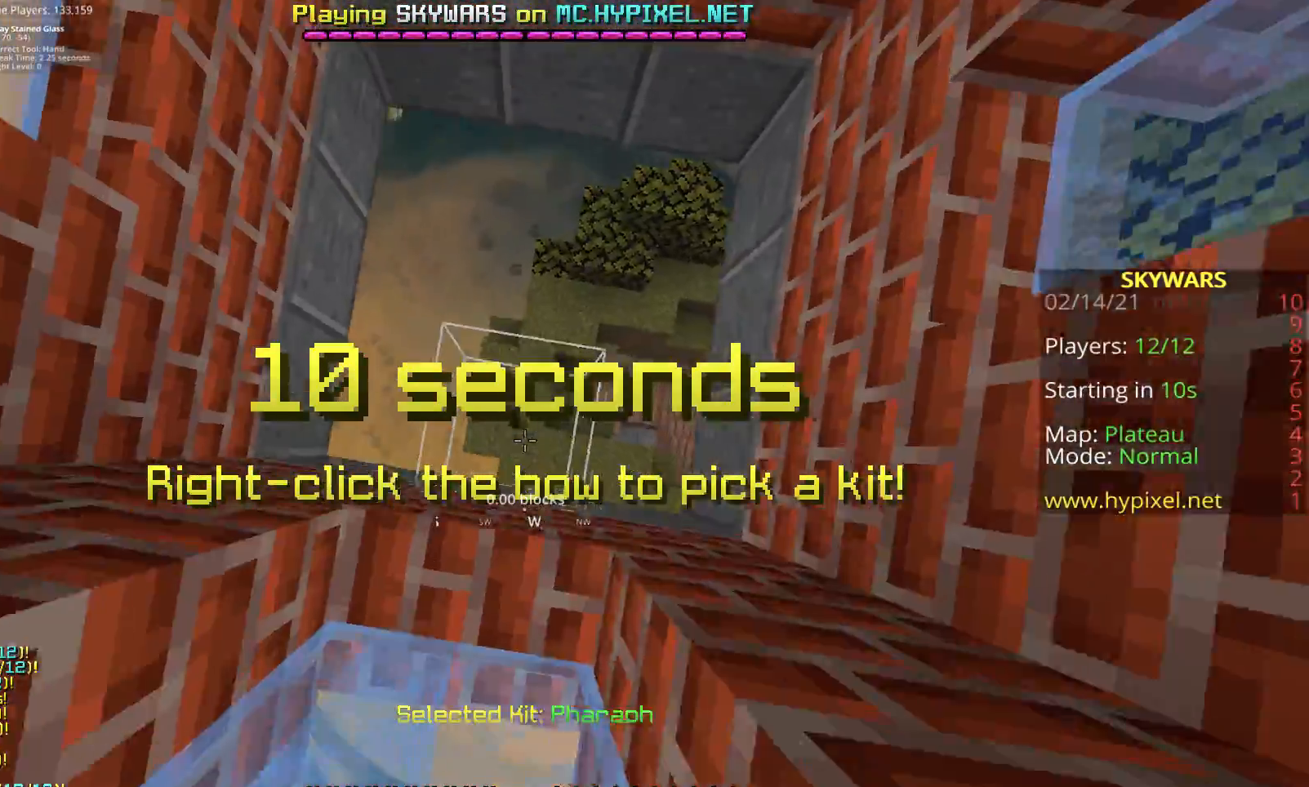
{"keys": ["space", "z"], "mouse": ["left"], "events": [[117, "s", "up"], [183, "z", "down"], [233, "d", "up"], [367, "z", "up"], [400, "z", "down"]]}
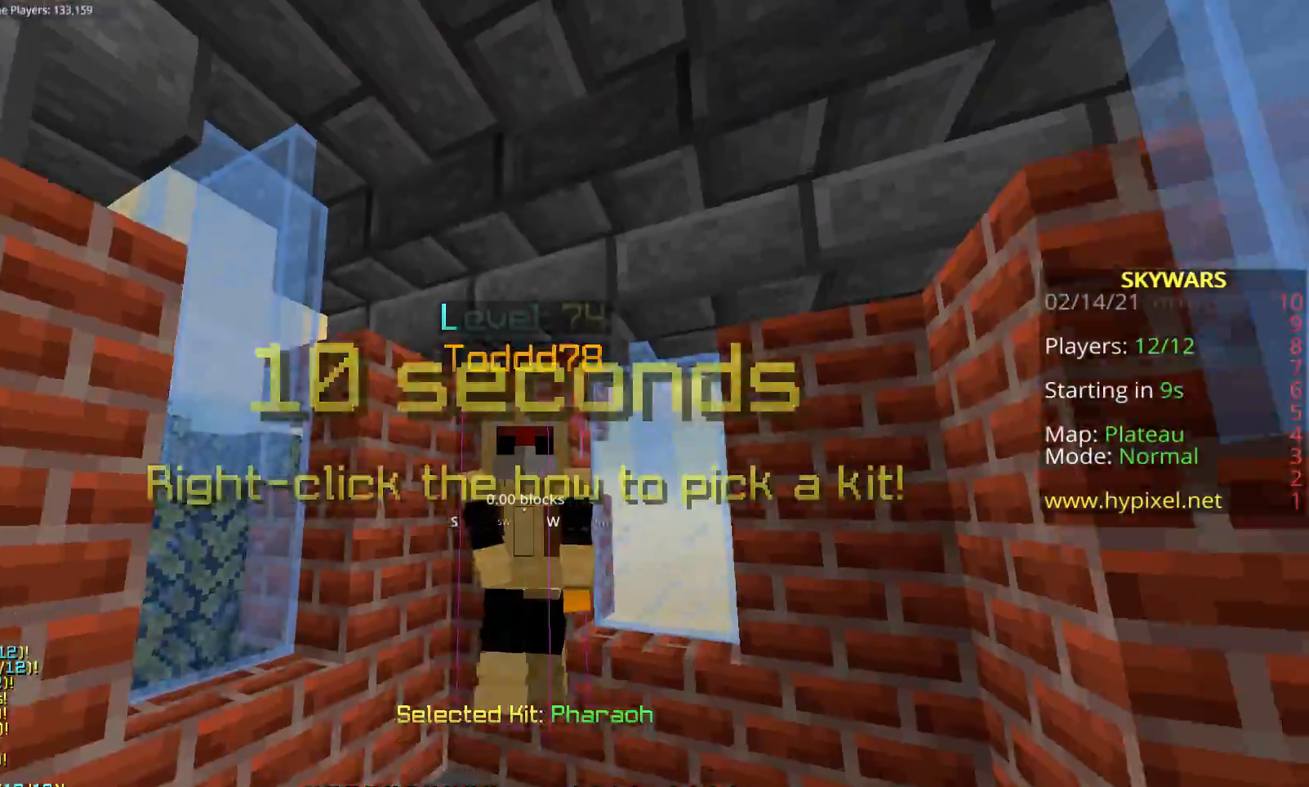
{"keys": [], "mouse": ["left"], "events": [[67, "z", "up"], [383, "space", "up"]]}